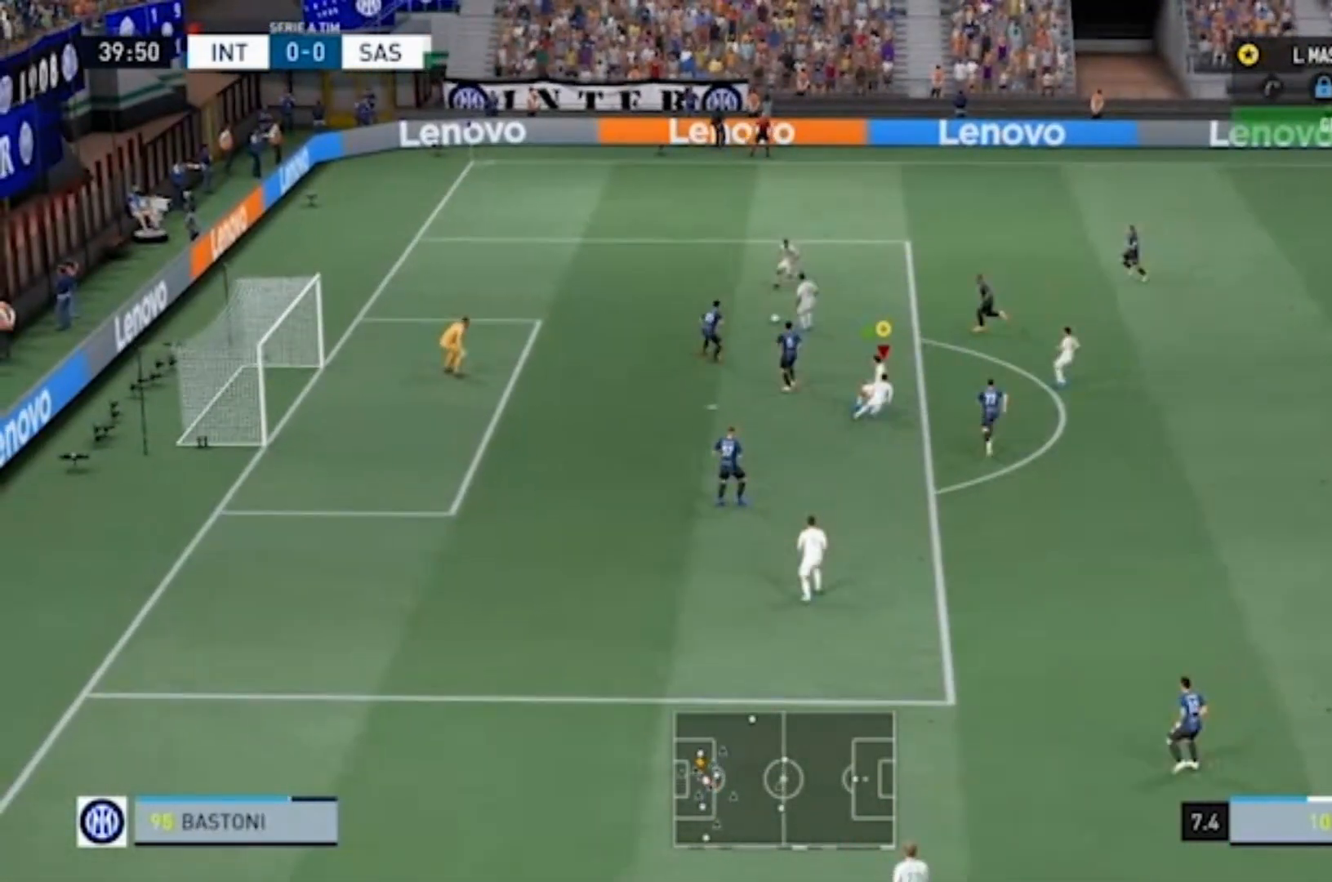
Gameplay with a controller (PlayStation layout); each line is a JSON object with the inputs held at the frame after it. "events" lists button and stick changes between this image and that frame as [ms after this image, input, new state], when the widget could be followed in between. Not read: L3 R3.
{"buttons": [], "left_stick": "center", "right_stick": "center"}
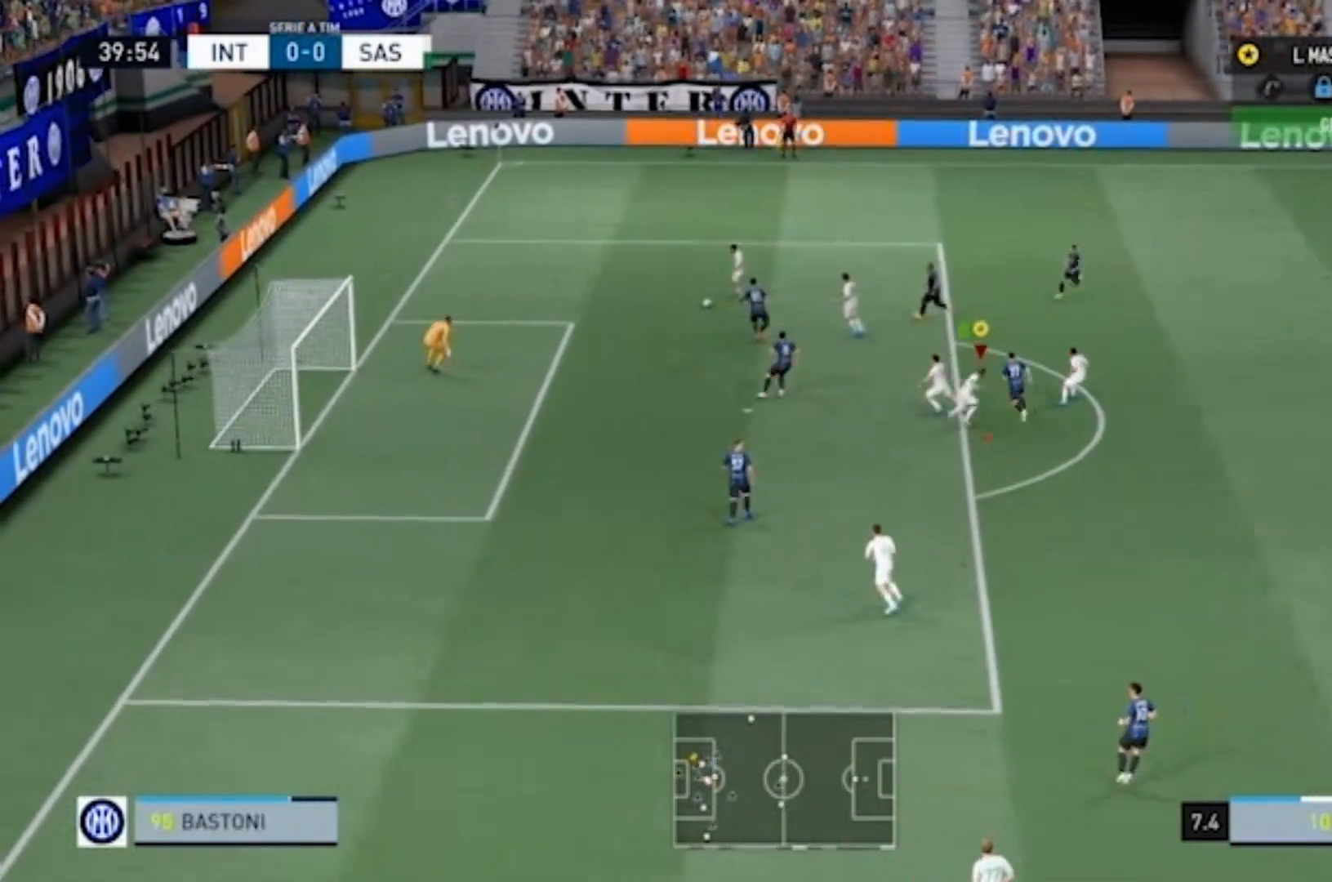
{"buttons": [], "left_stick": "center", "right_stick": "center", "events": []}
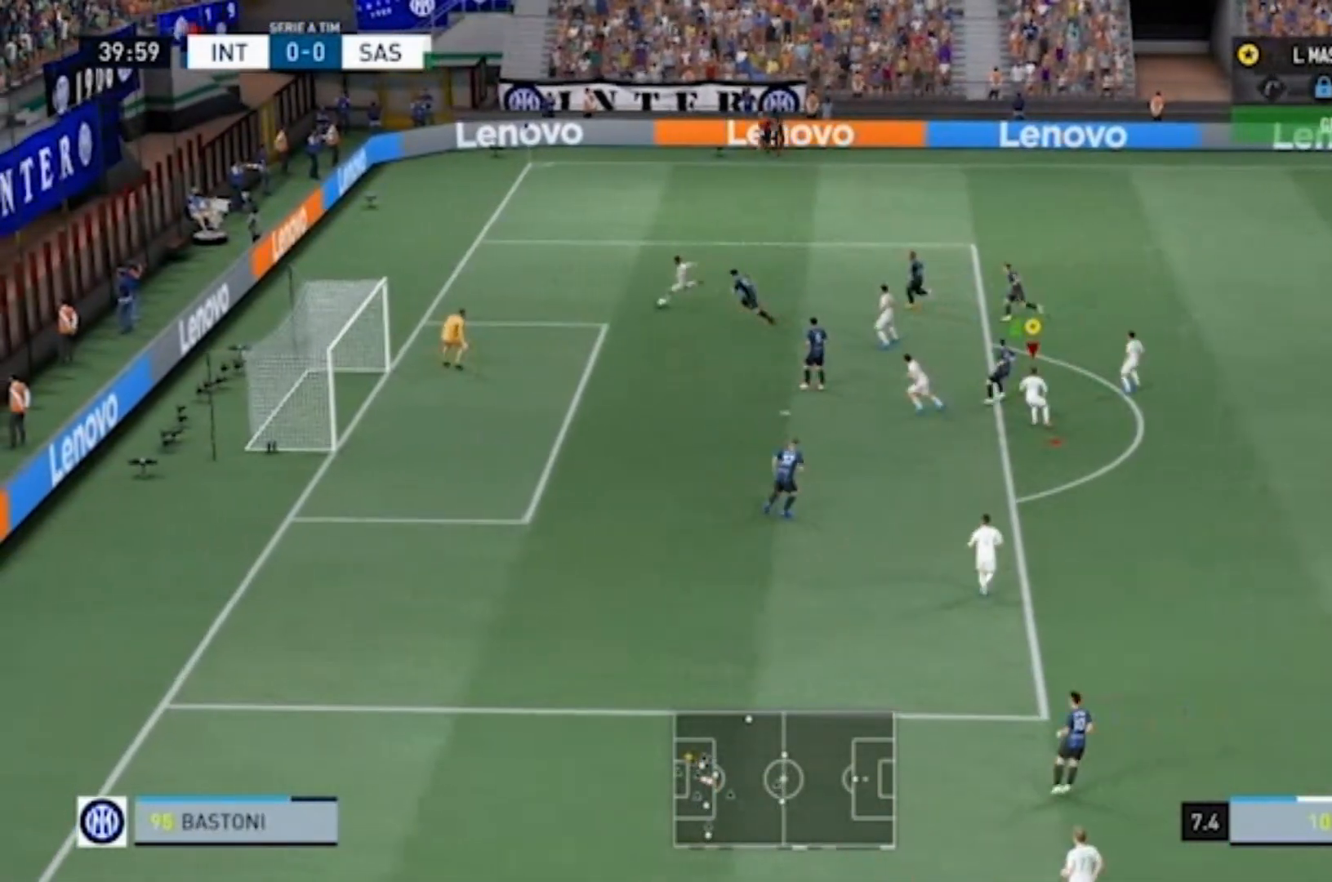
{"buttons": [], "left_stick": "center", "right_stick": "center", "events": []}
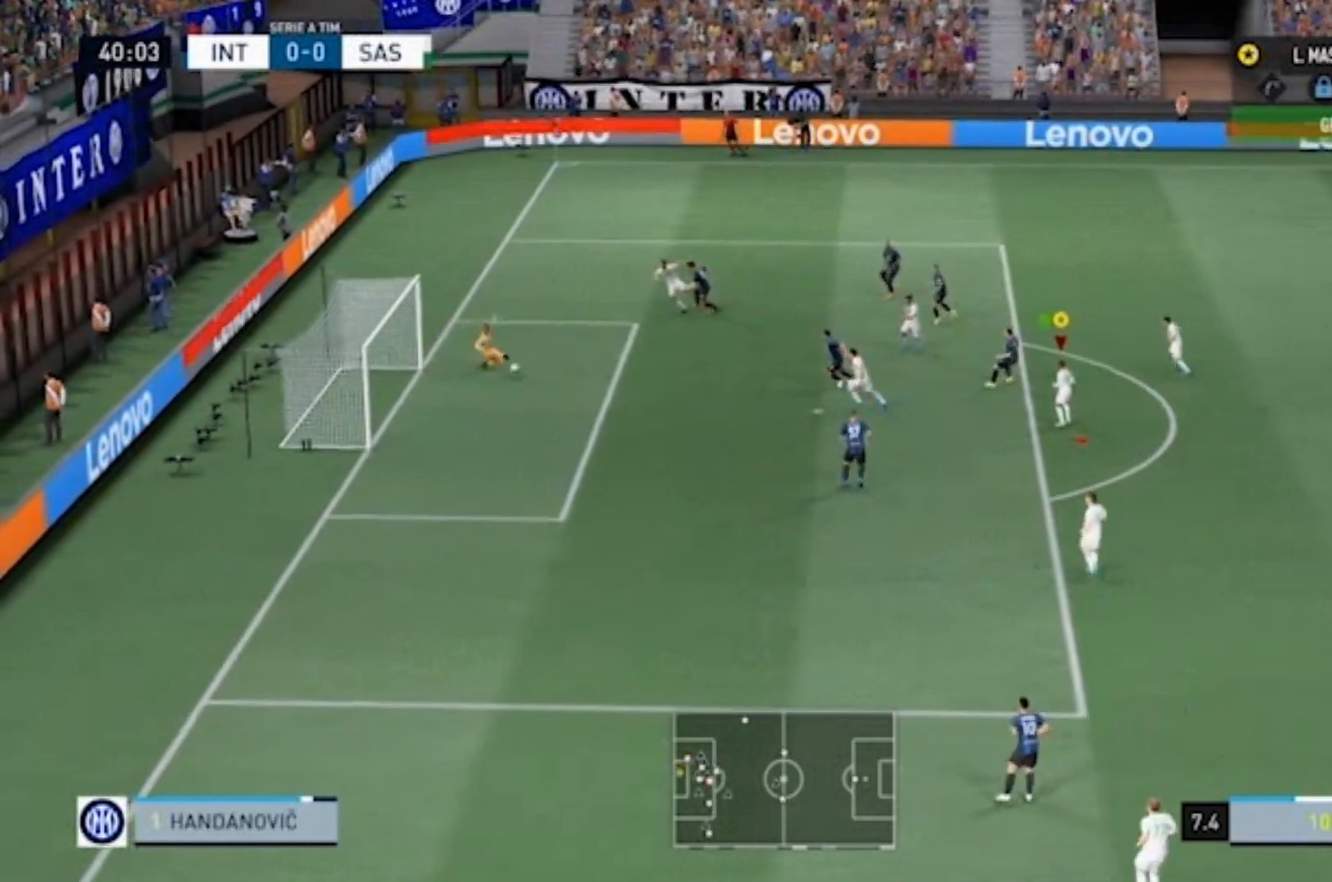
{"buttons": [], "left_stick": "center", "right_stick": "center", "events": []}
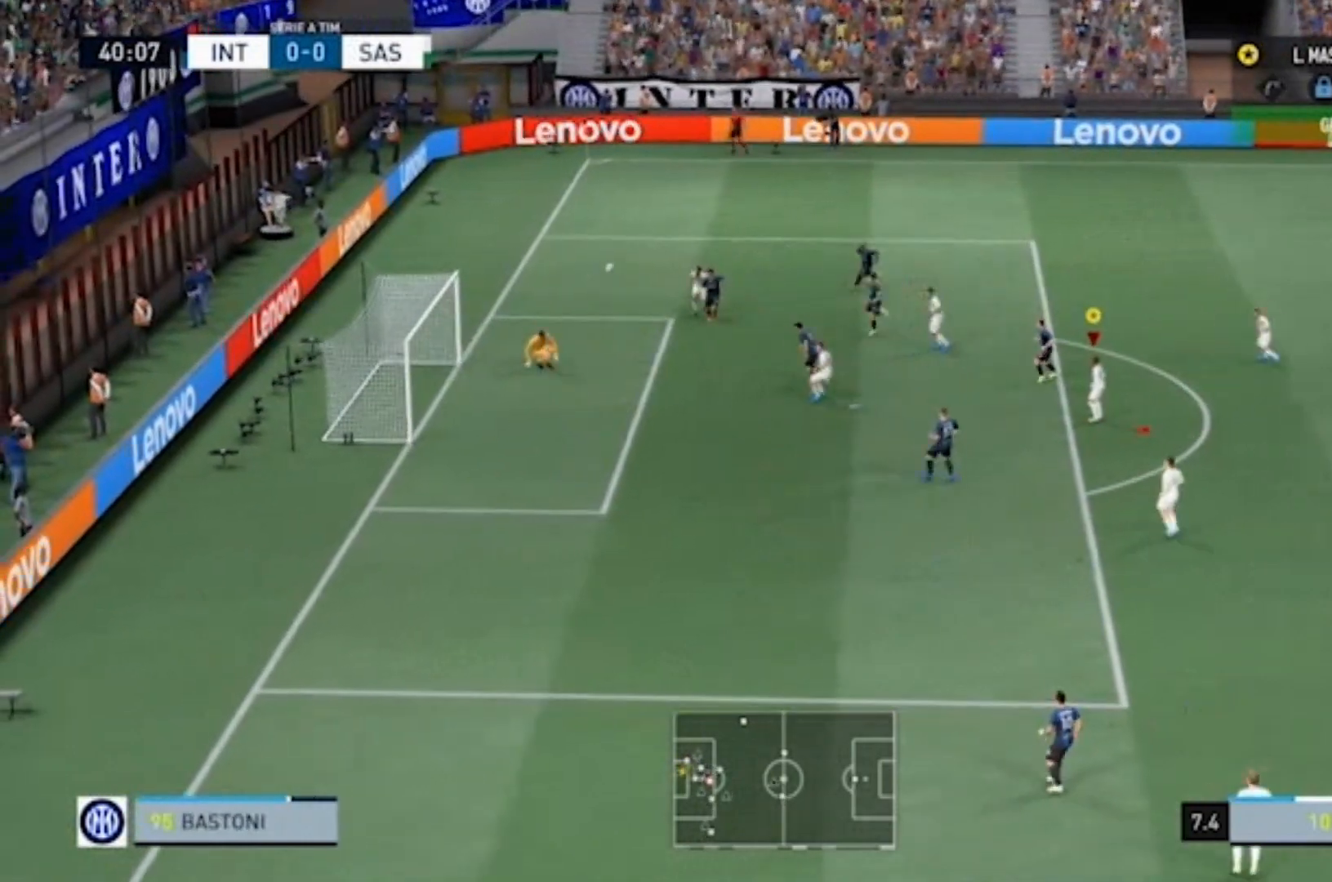
{"buttons": [], "left_stick": "down-right", "right_stick": "center", "events": [[500, "left_stick", "down-right"]]}
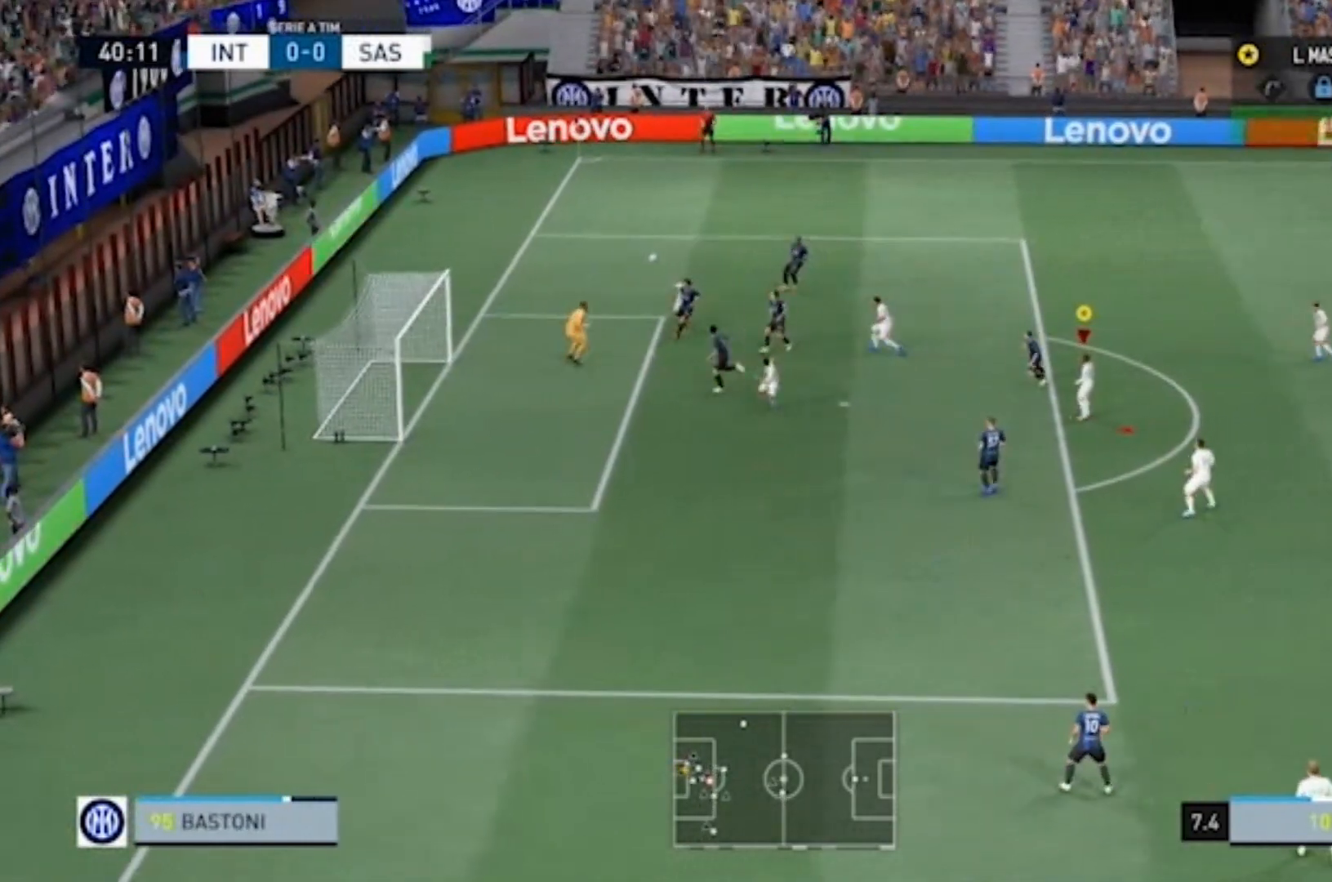
{"buttons": [], "left_stick": "down-right", "right_stick": "center", "events": [[100, "TRIANGLE", "down"], [233, "TRIANGLE", "up"]]}
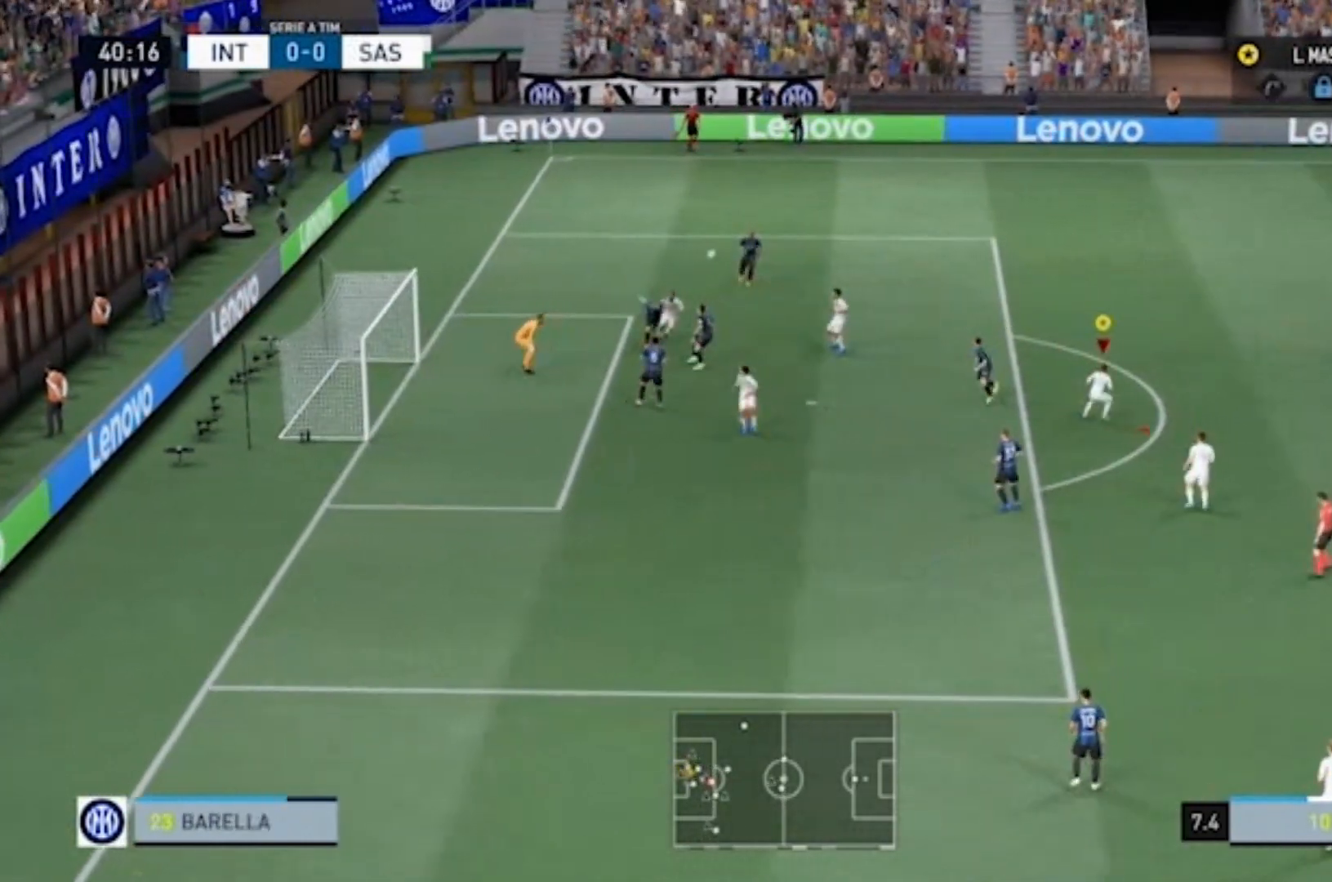
{"buttons": [], "left_stick": "right", "right_stick": "center", "events": [[467, "left_stick", "right"]]}
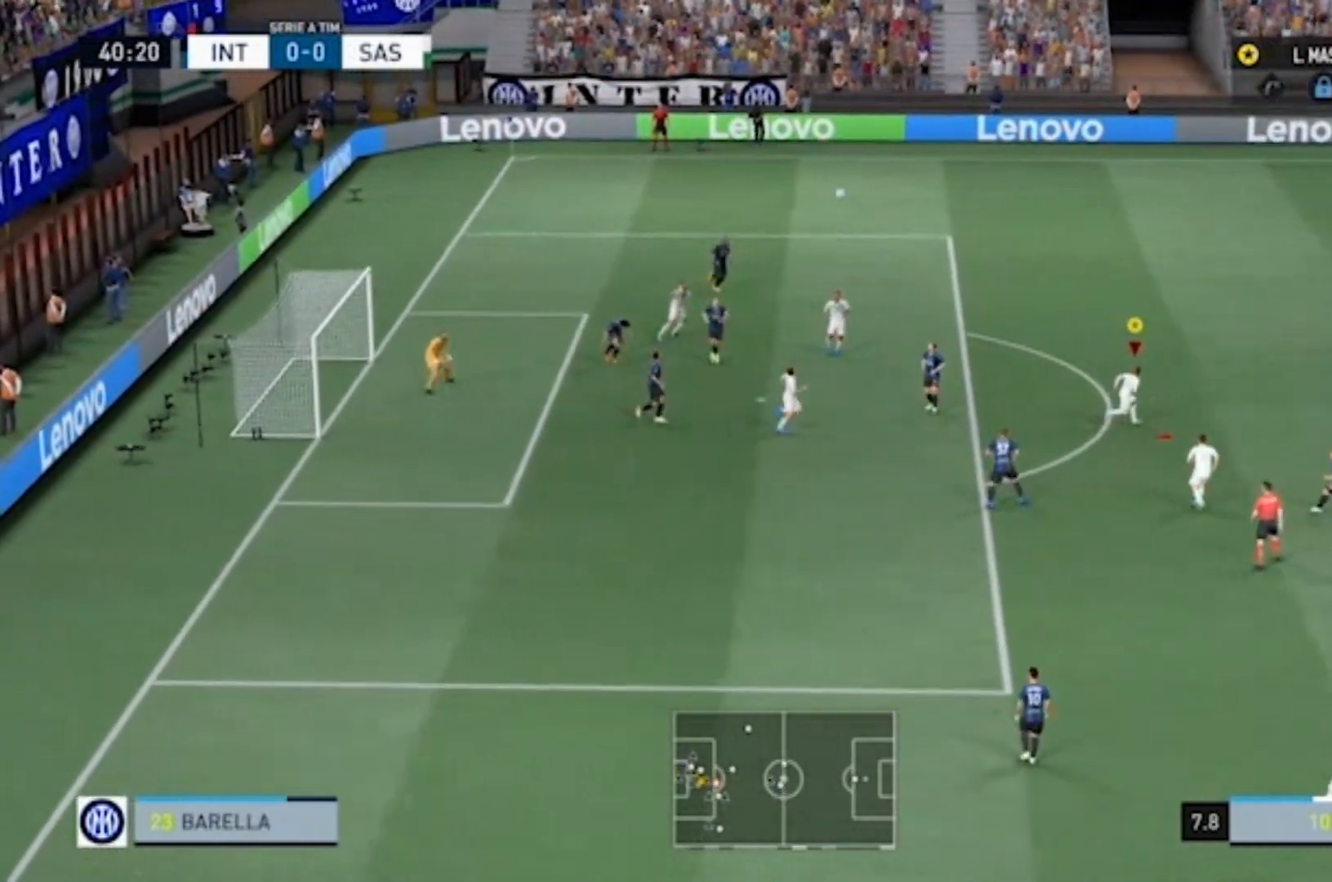
{"buttons": [], "left_stick": "up-right", "right_stick": "center", "events": [[100, "left_stick", "down-right"], [367, "TRIANGLE", "down"], [433, "left_stick", "up-right"], [467, "TRIANGLE", "up"]]}
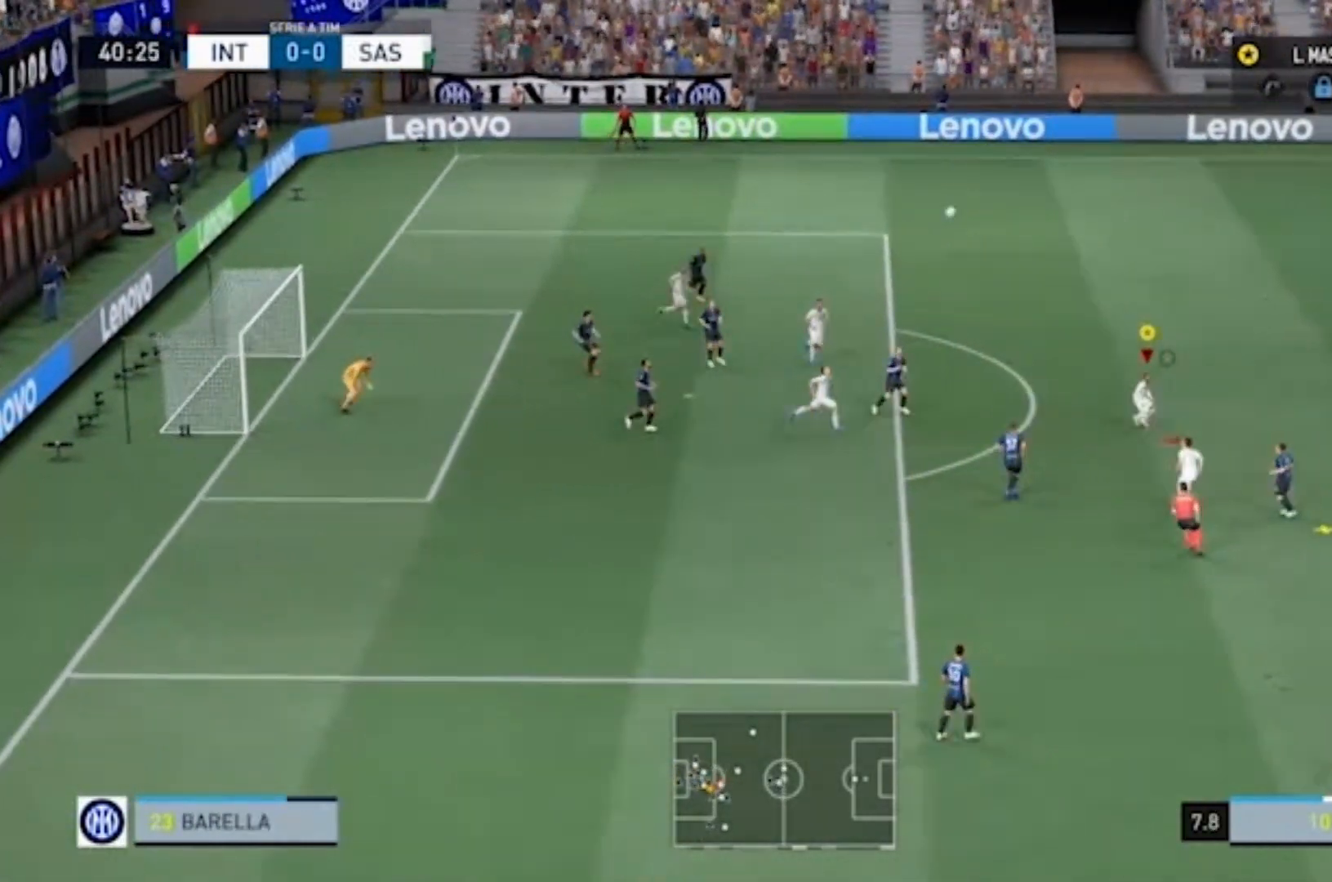
{"buttons": [], "left_stick": "up-right", "right_stick": "center", "events": []}
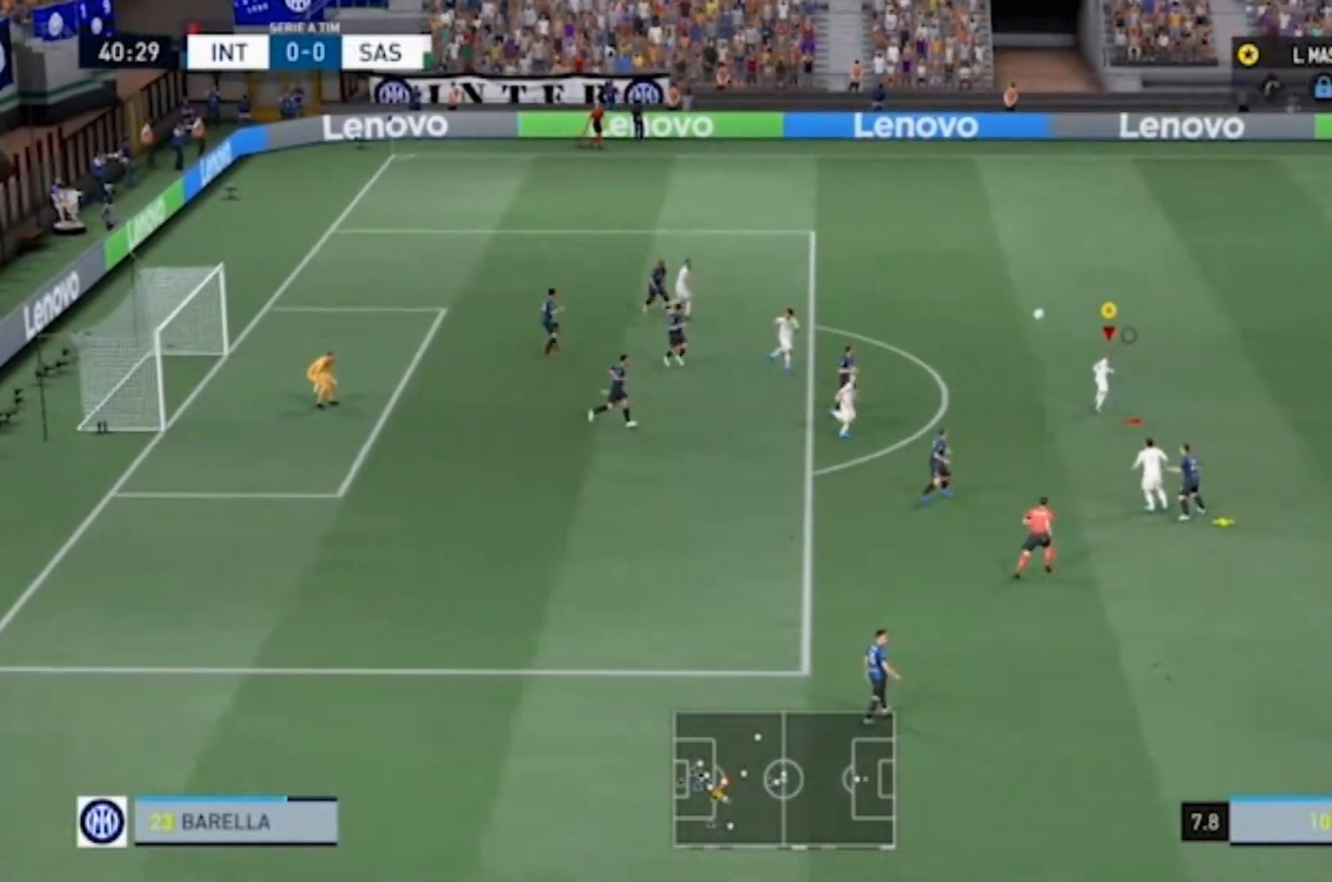
{"buttons": [], "left_stick": "up-right", "right_stick": "center", "events": []}
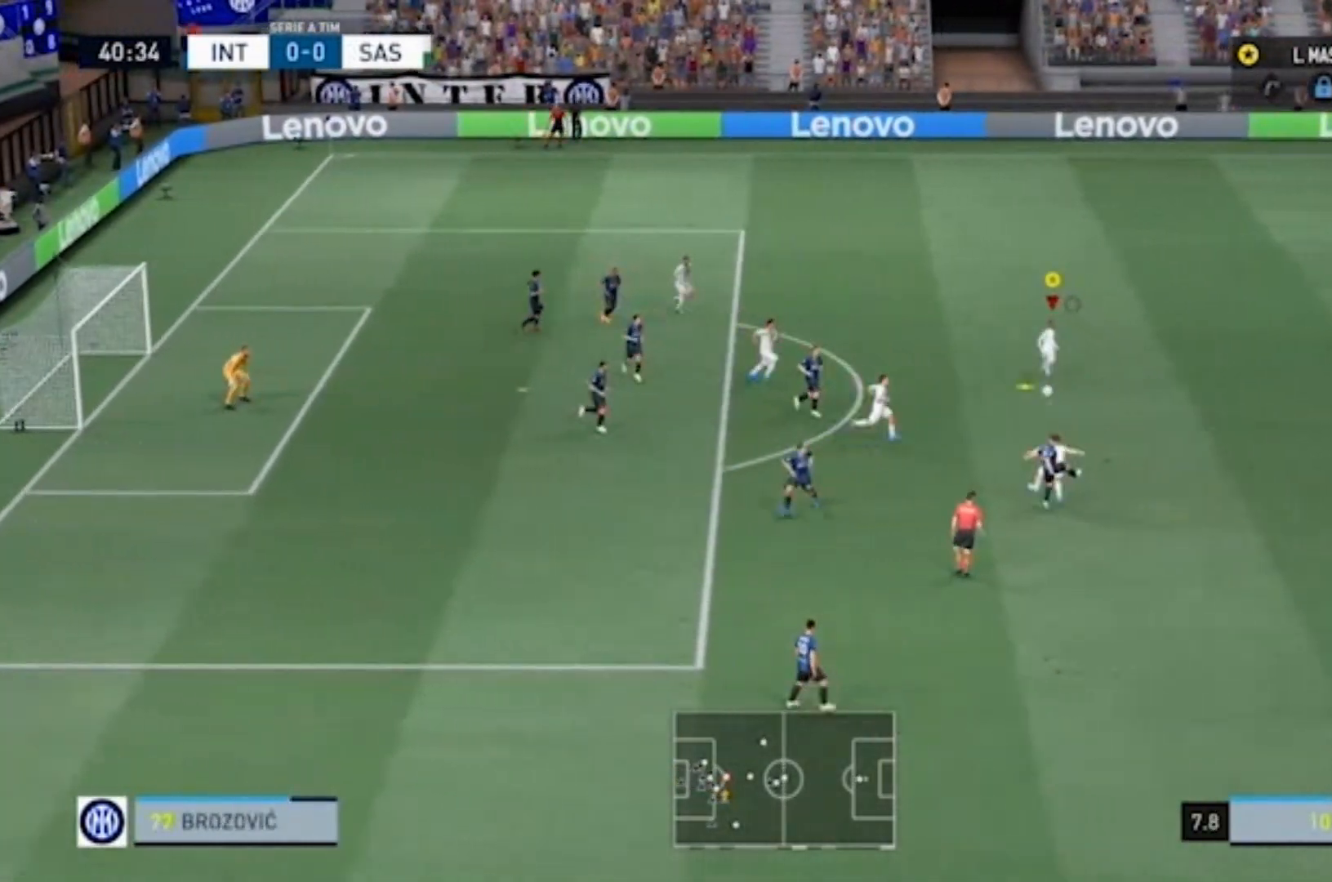
{"buttons": [], "left_stick": "up", "right_stick": "center", "events": [[167, "left_stick", "up"]]}
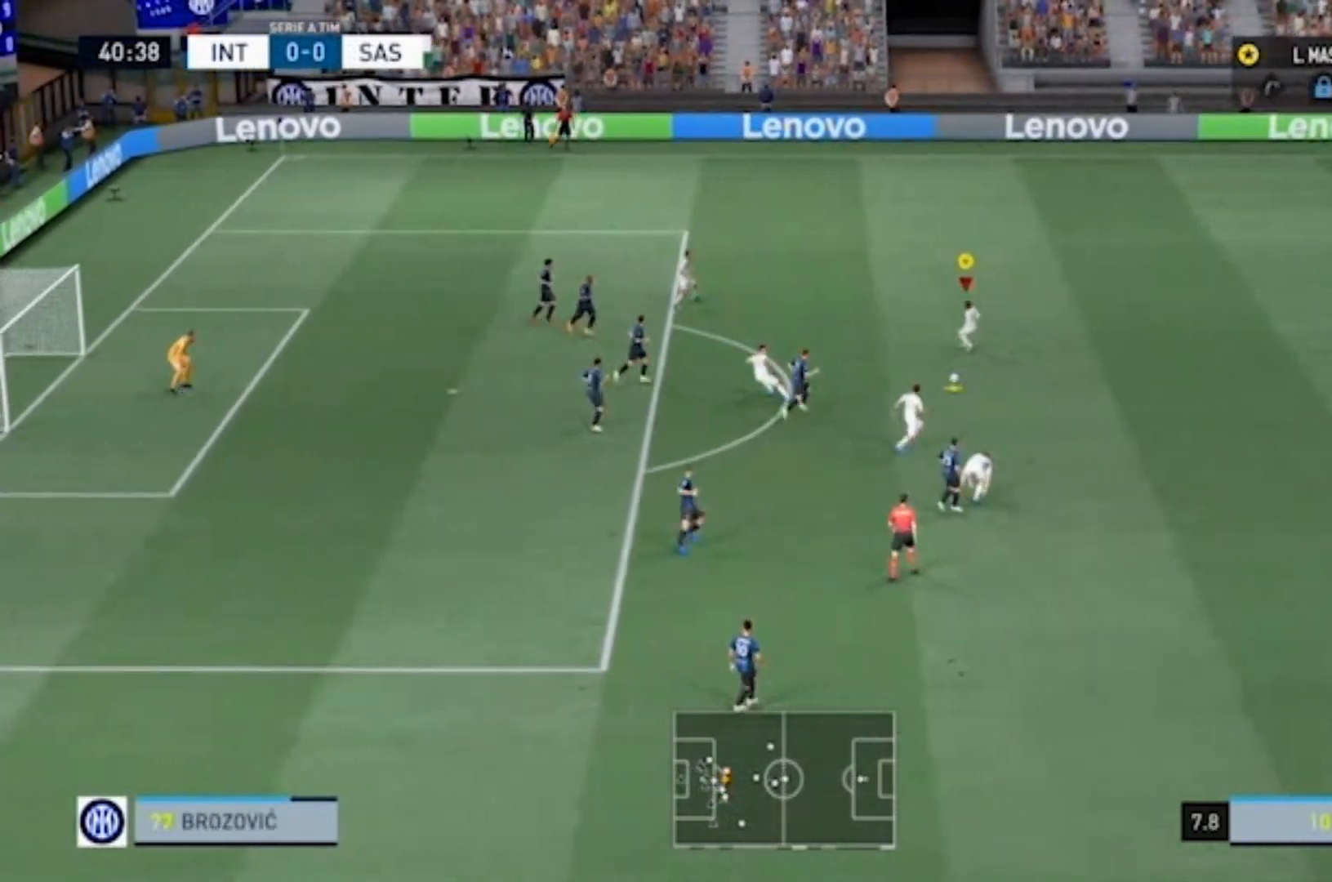
{"buttons": [], "left_stick": "down-left", "right_stick": "center", "events": [[67, "left_stick", "left"], [167, "left_stick", "down-left"], [233, "CIRCLE", "down"], [500, "CIRCLE", "up"]]}
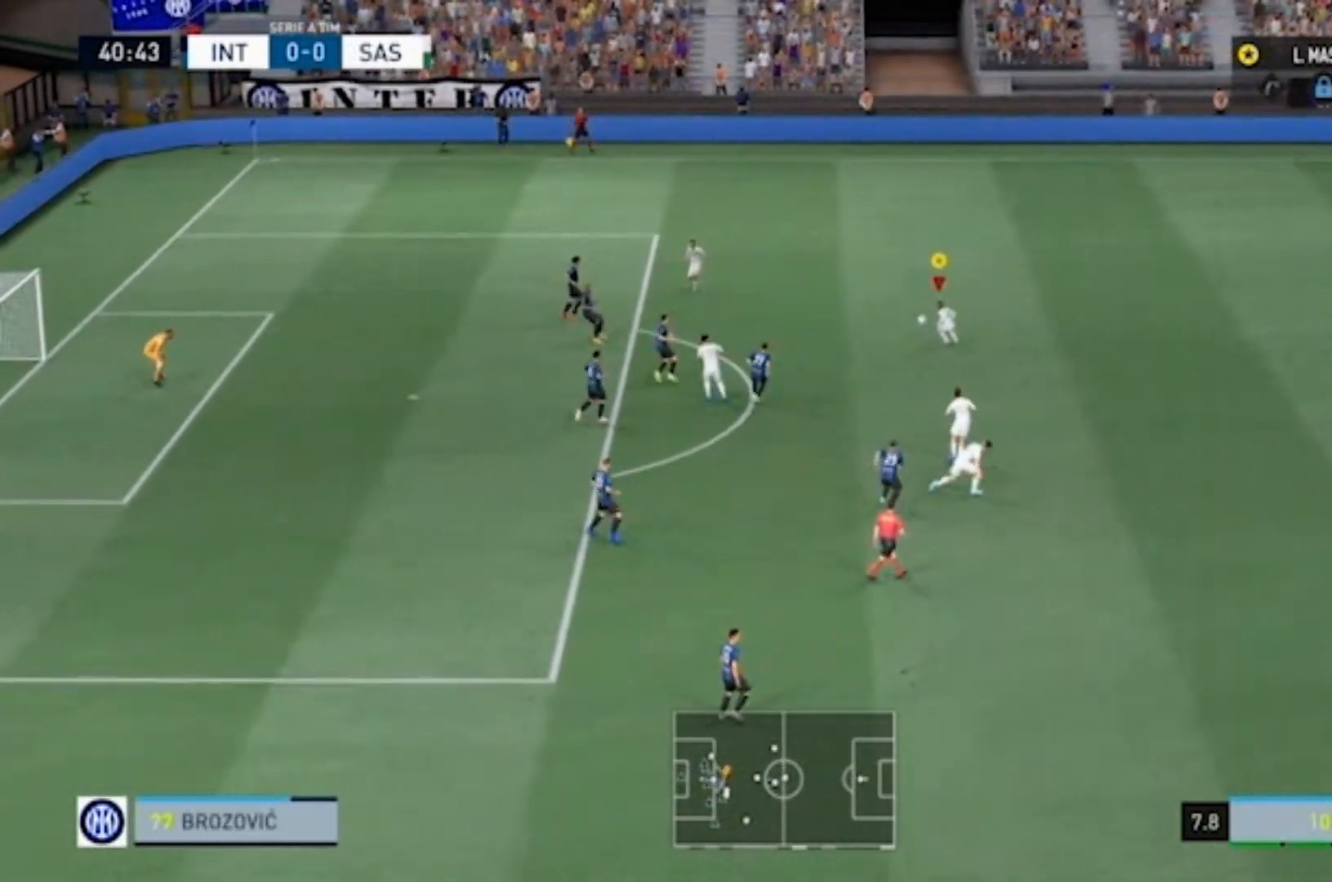
{"buttons": [], "left_stick": "down-left", "right_stick": "center", "events": []}
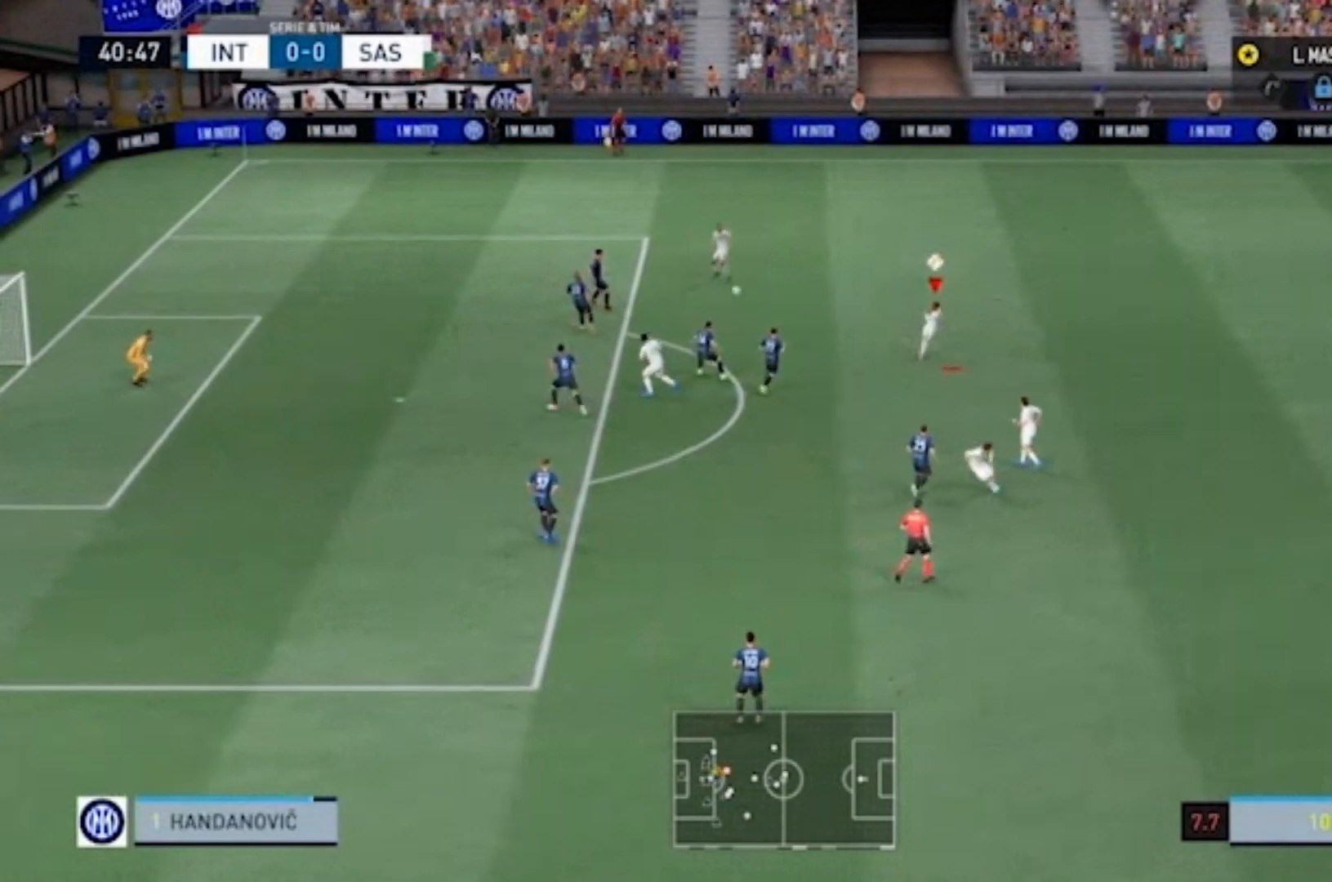
{"buttons": [], "left_stick": "down-left", "right_stick": "center", "events": []}
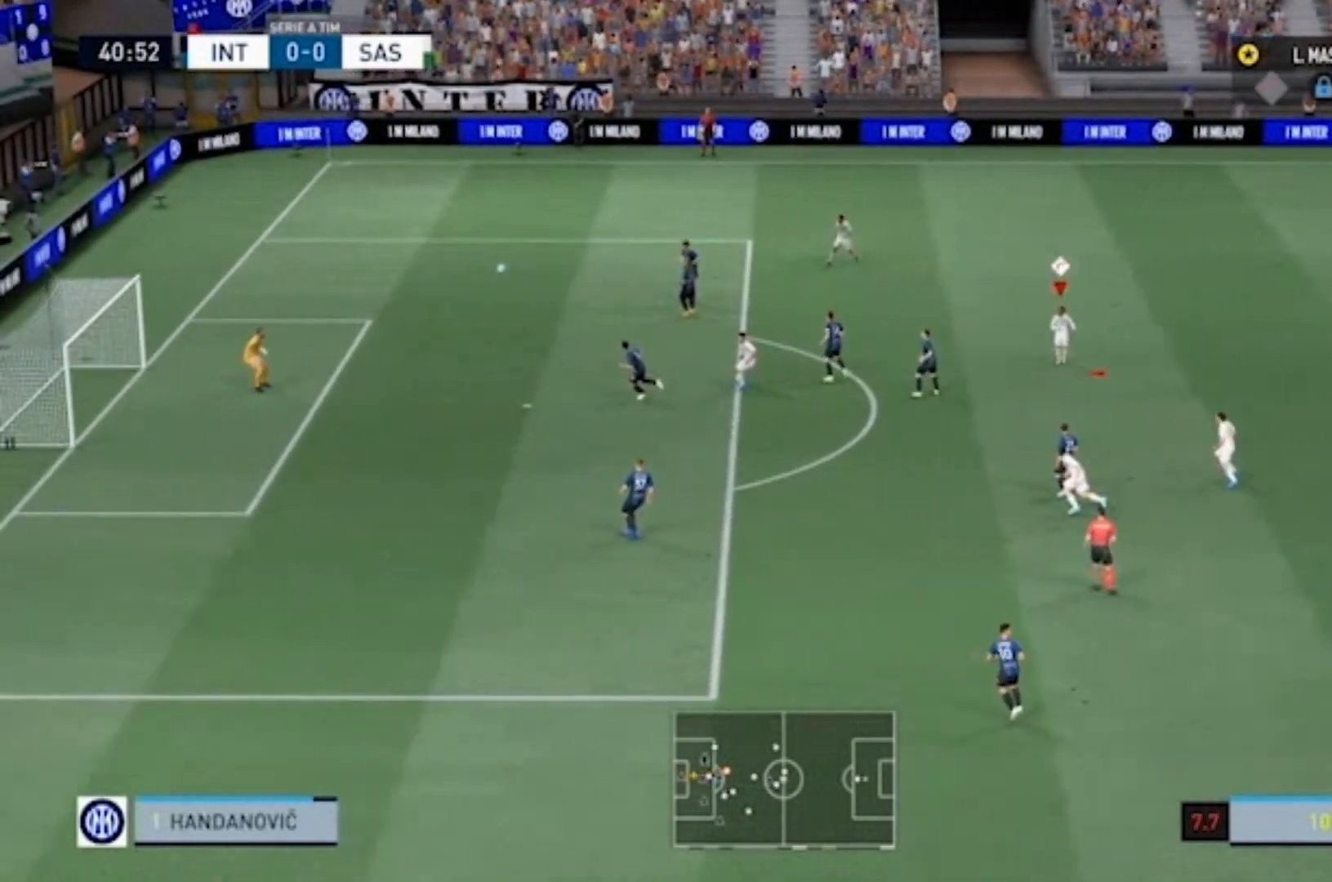
{"buttons": [], "left_stick": "down-left", "right_stick": "center", "events": []}
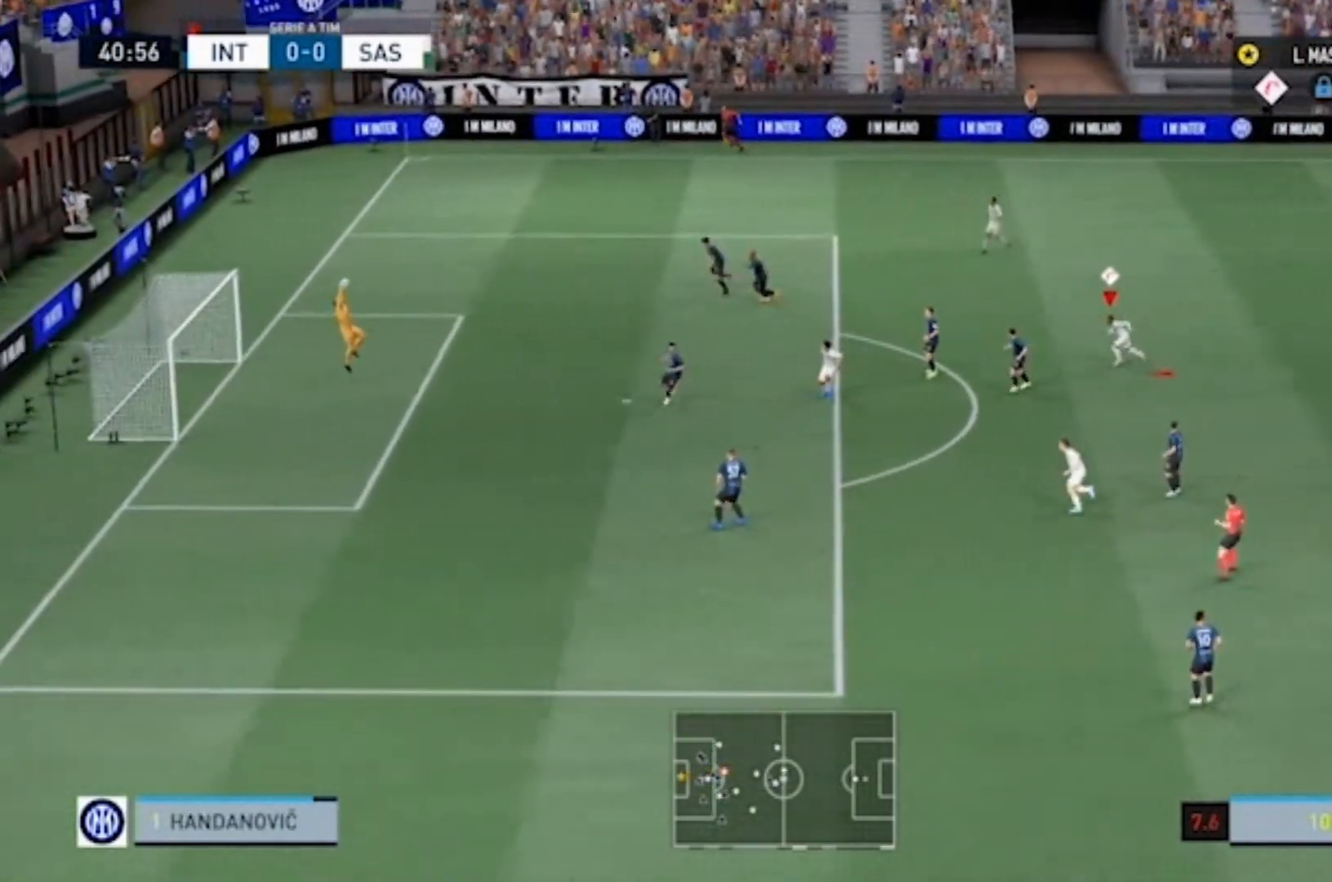
{"buttons": [], "left_stick": "center", "right_stick": "center", "events": [[200, "left_stick", "center"]]}
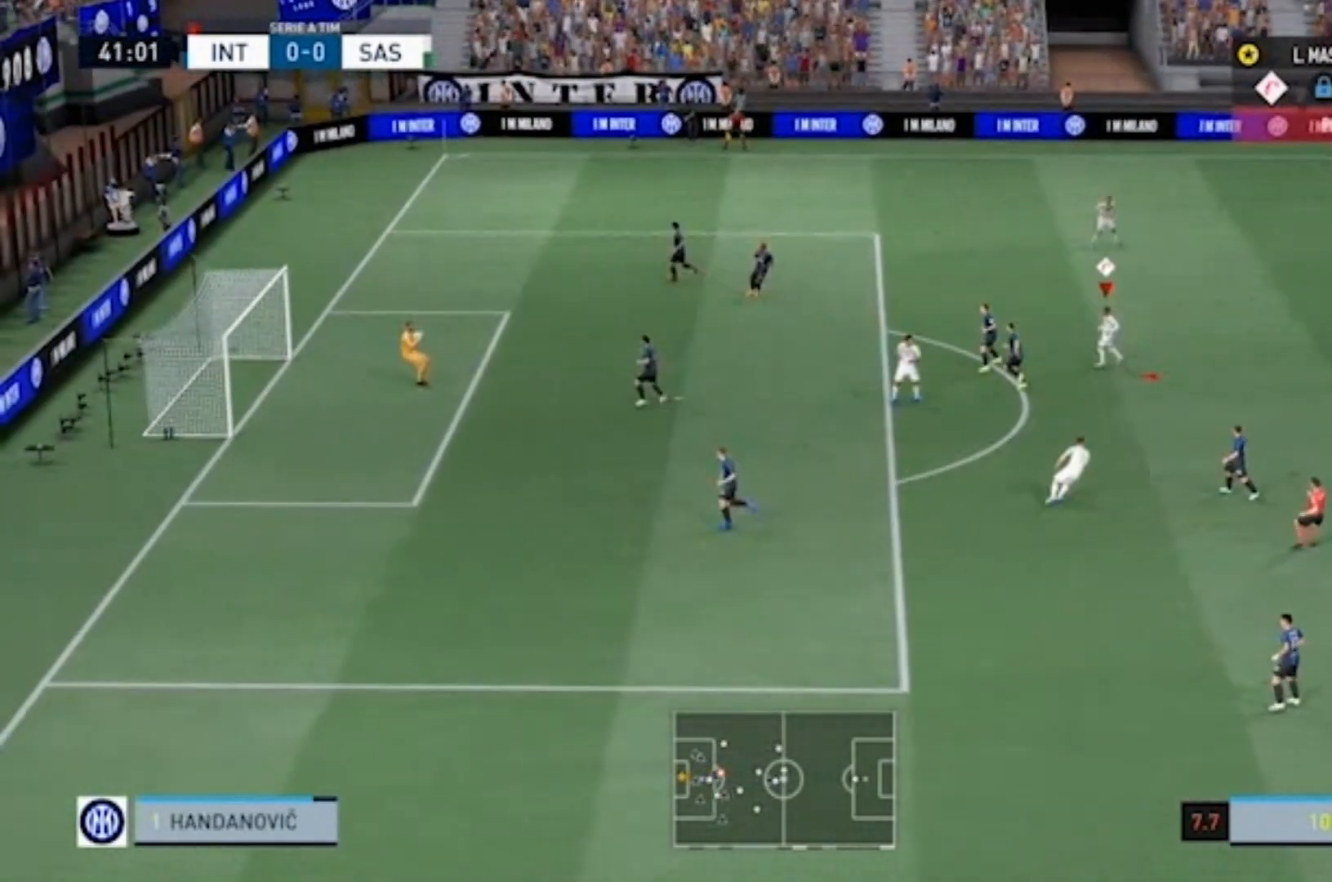
{"buttons": ["CROSS"], "left_stick": "down-right", "right_stick": "center", "events": [[100, "left_stick", "down"], [333, "left_stick", "down-right"], [433, "CROSS", "down"]]}
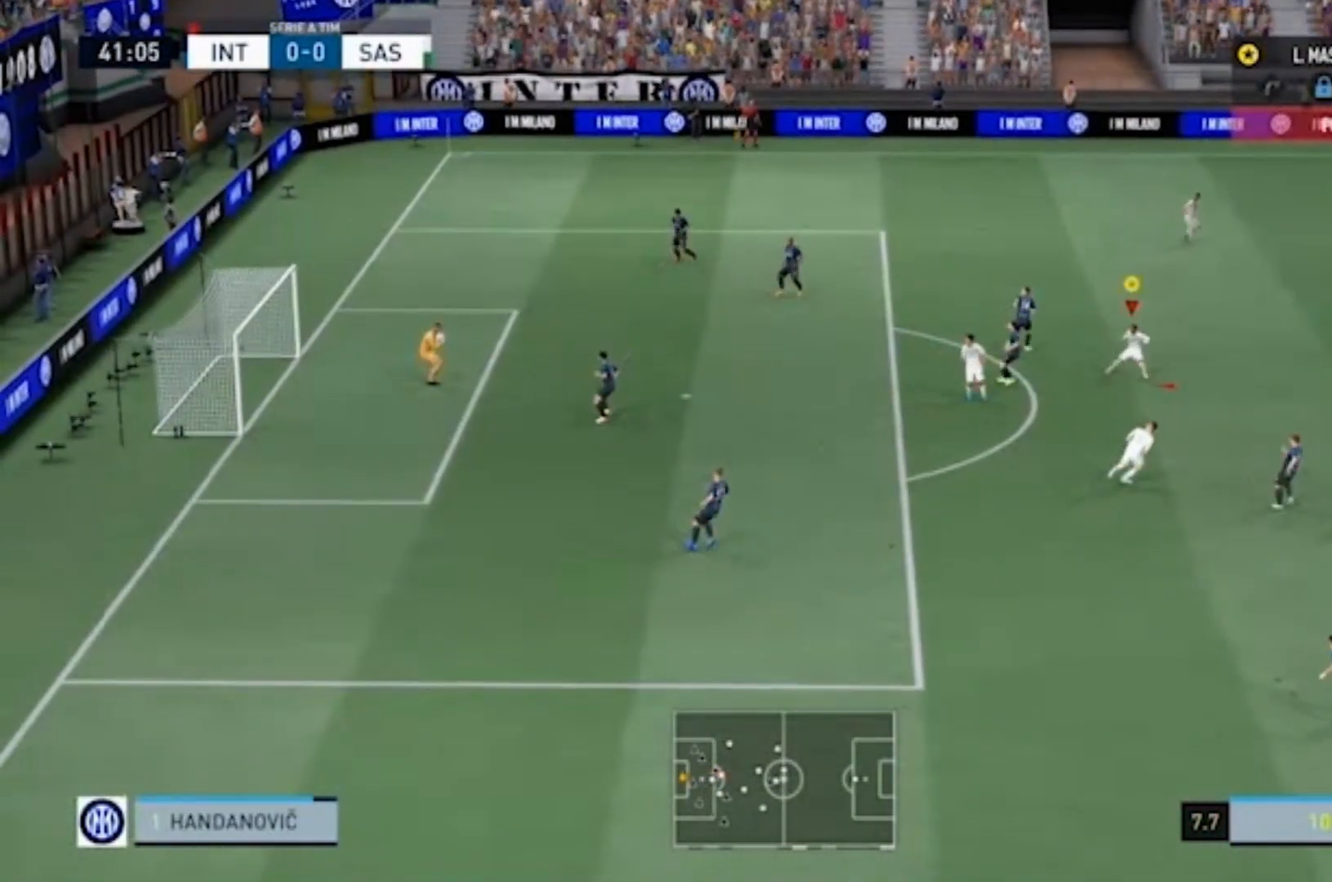
{"buttons": ["CROSS"], "left_stick": "down-right", "right_stick": "center", "events": []}